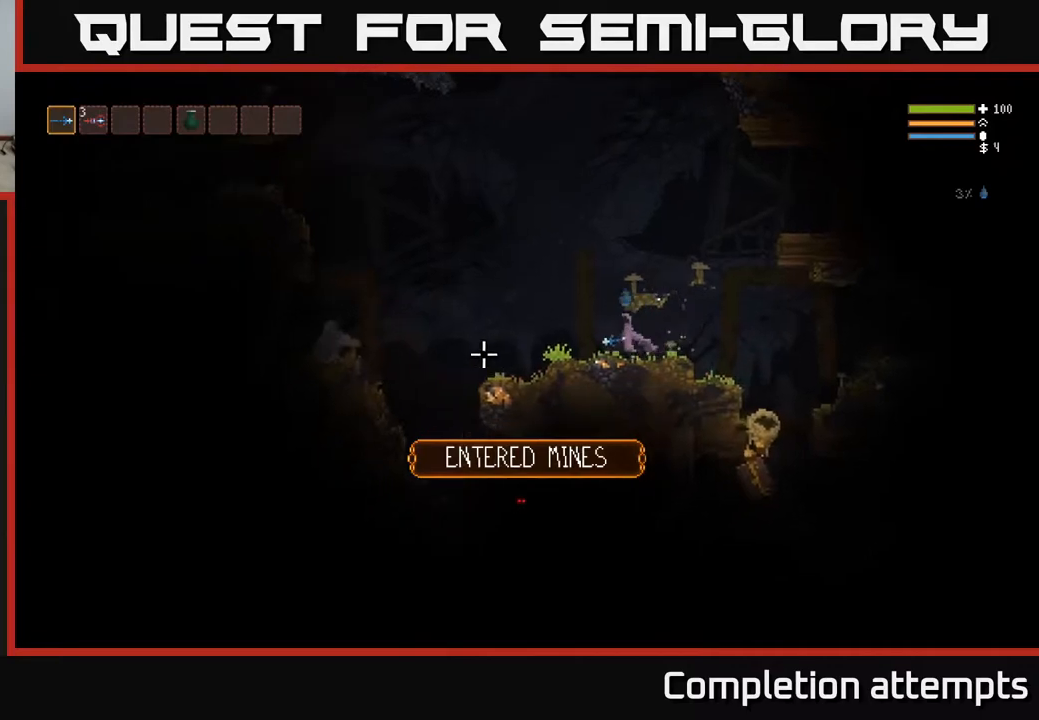
Gameplay with a controller (Xbox layout); each line is a JSON object with the inputs held at the frame after it. "events" lists button and stick changes between this image and that frame as [ms after this image, input, new state], when the widget could be followed in between.
{"buttons": [], "left_stick": "left", "right_stick": "left", "events": [[100, "L2", "up"]]}
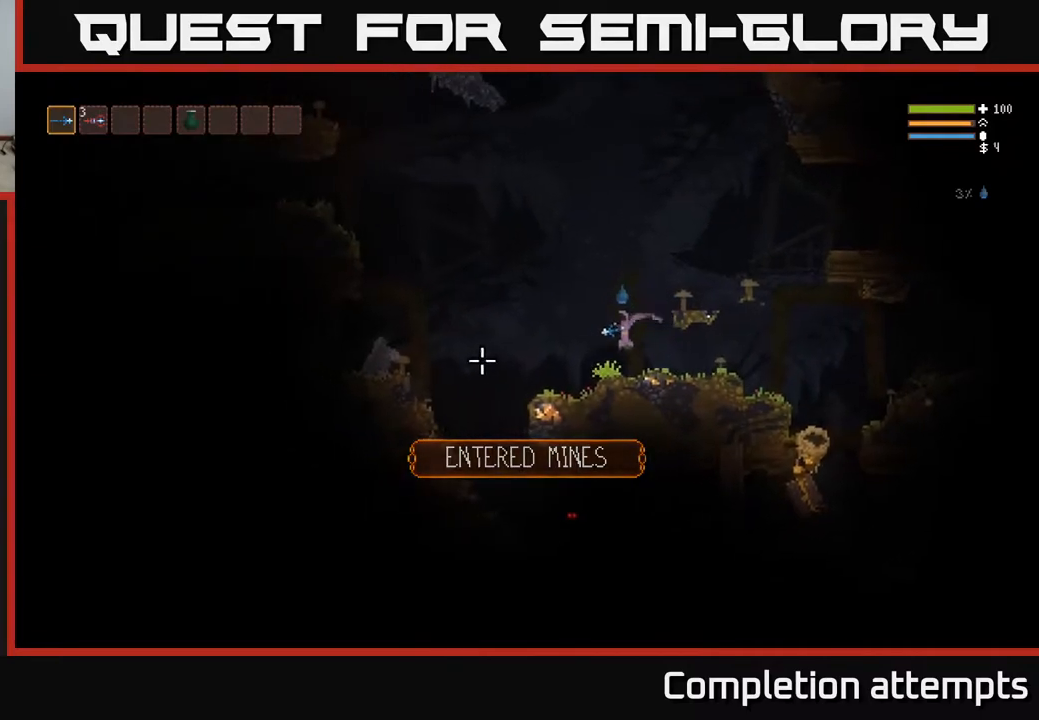
{"buttons": [], "left_stick": "left", "right_stick": "left", "events": []}
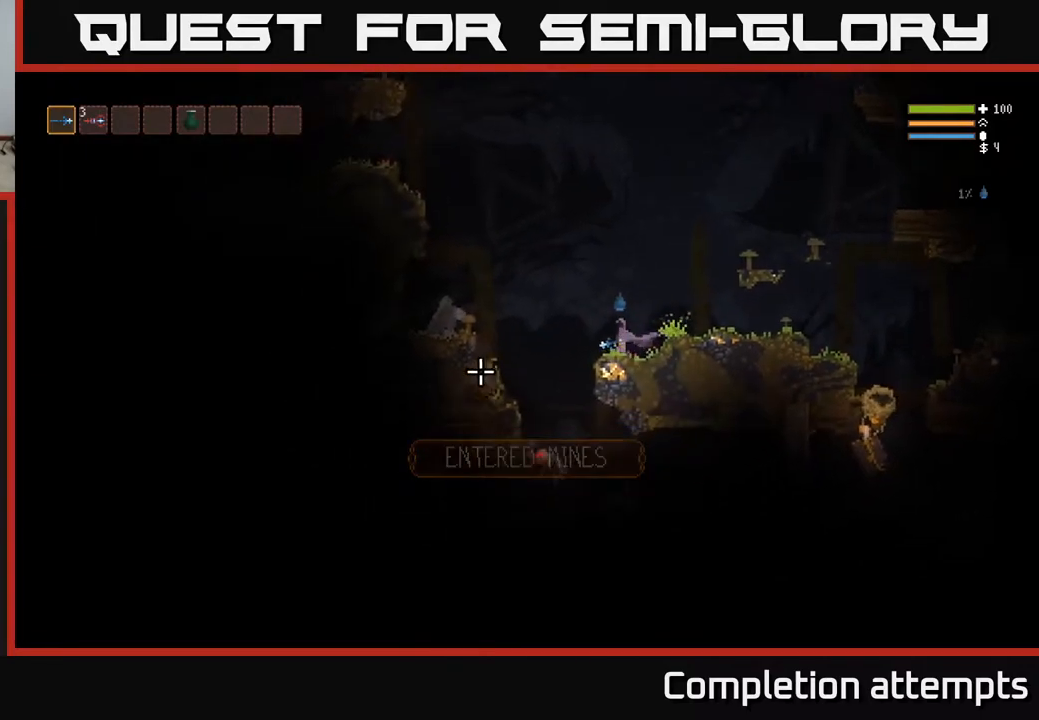
{"buttons": [], "left_stick": "center", "right_stick": "down", "events": [[67, "right_stick", "down-left"], [200, "L2", "down"], [217, "right_stick", "down"], [267, "R2", "down"], [383, "left_stick", "center"], [467, "R2", "up"], [483, "L2", "up"]]}
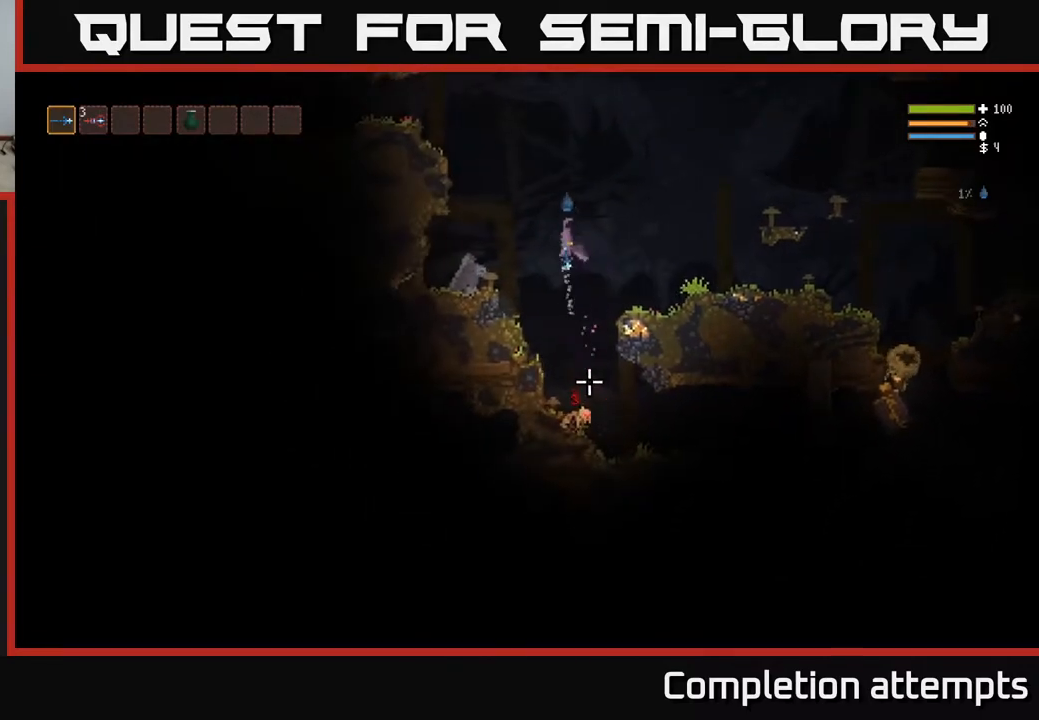
{"buttons": ["R2"], "left_stick": "center", "right_stick": "down", "events": [[100, "R2", "down"], [267, "R2", "up"], [450, "R2", "down"]]}
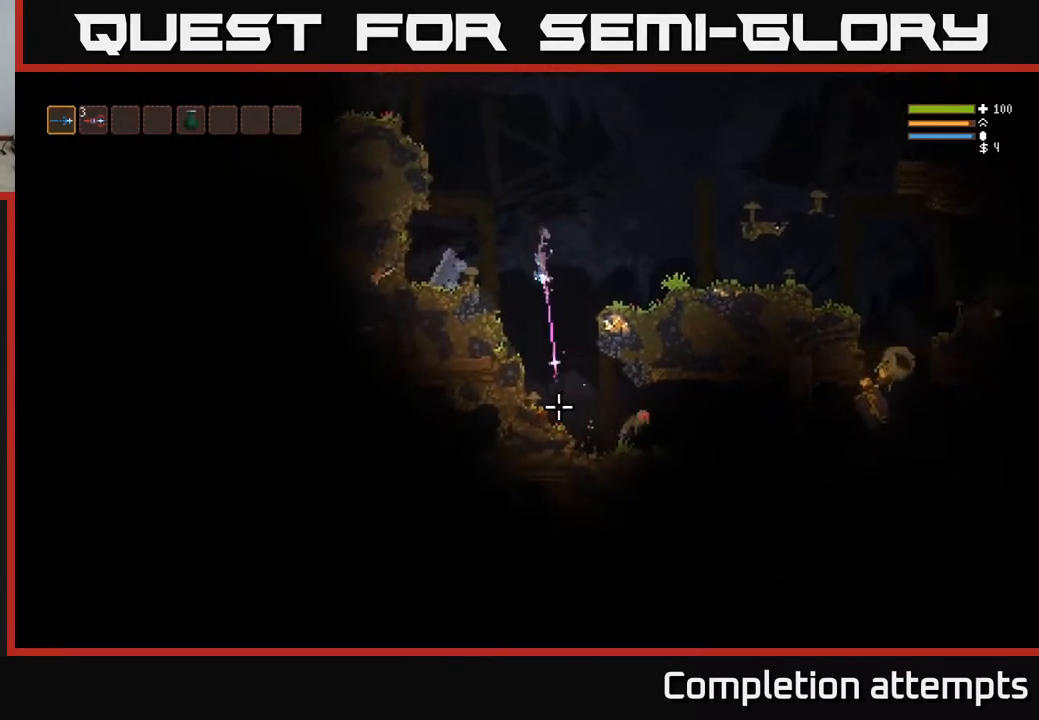
{"buttons": ["R2"], "left_stick": "right", "right_stick": "right", "events": [[100, "R2", "up"], [233, "right_stick", "down-right"], [333, "left_stick", "right"], [383, "R2", "down"], [383, "right_stick", "right"]]}
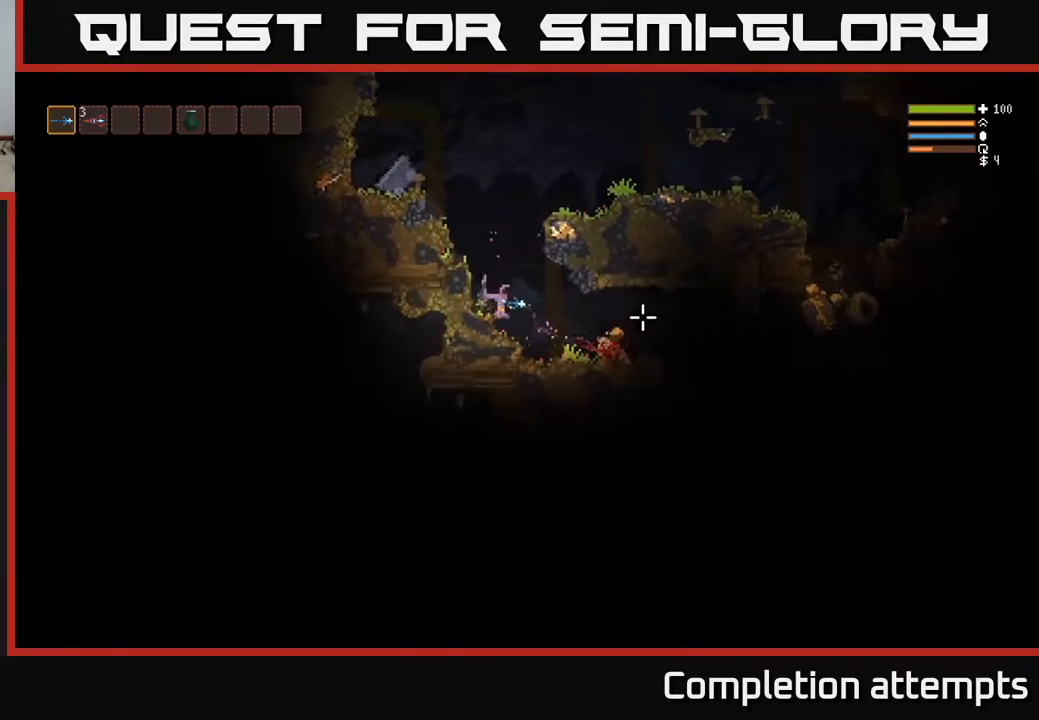
{"buttons": [], "left_stick": "right", "right_stick": "right", "events": [[50, "left_stick", "center"], [67, "R2", "up"], [250, "left_stick", "right"], [367, "L2", "down"], [483, "L2", "up"]]}
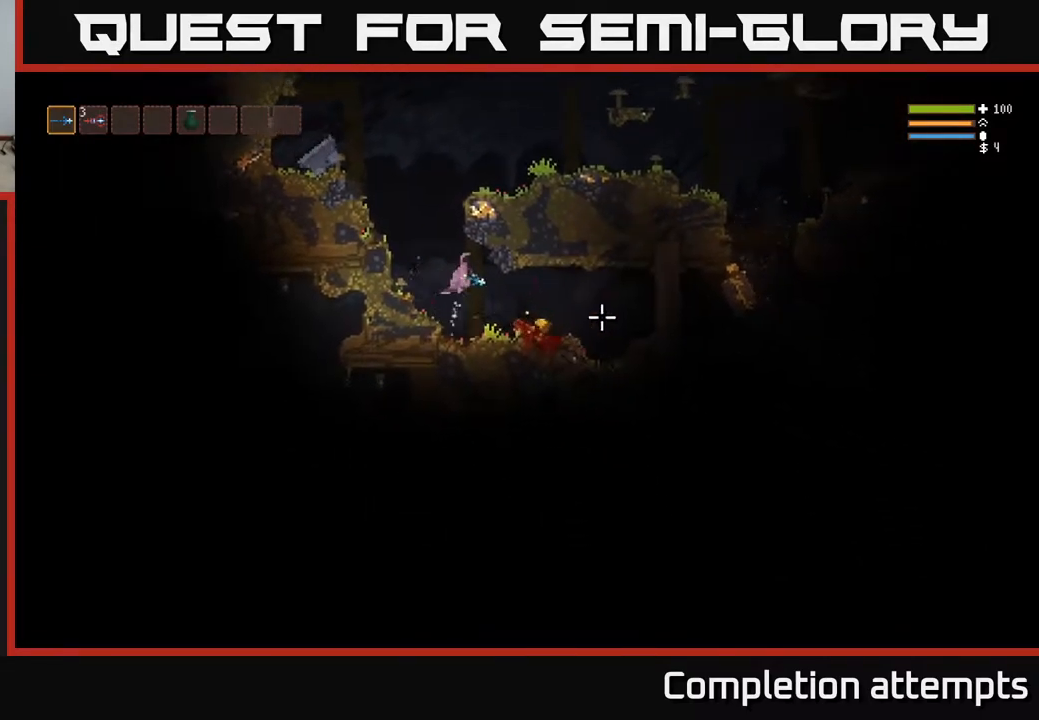
{"buttons": [], "left_stick": "center", "right_stick": "right", "events": [[150, "right_stick", "center"], [350, "right_stick", "right"], [467, "left_stick", "center"]]}
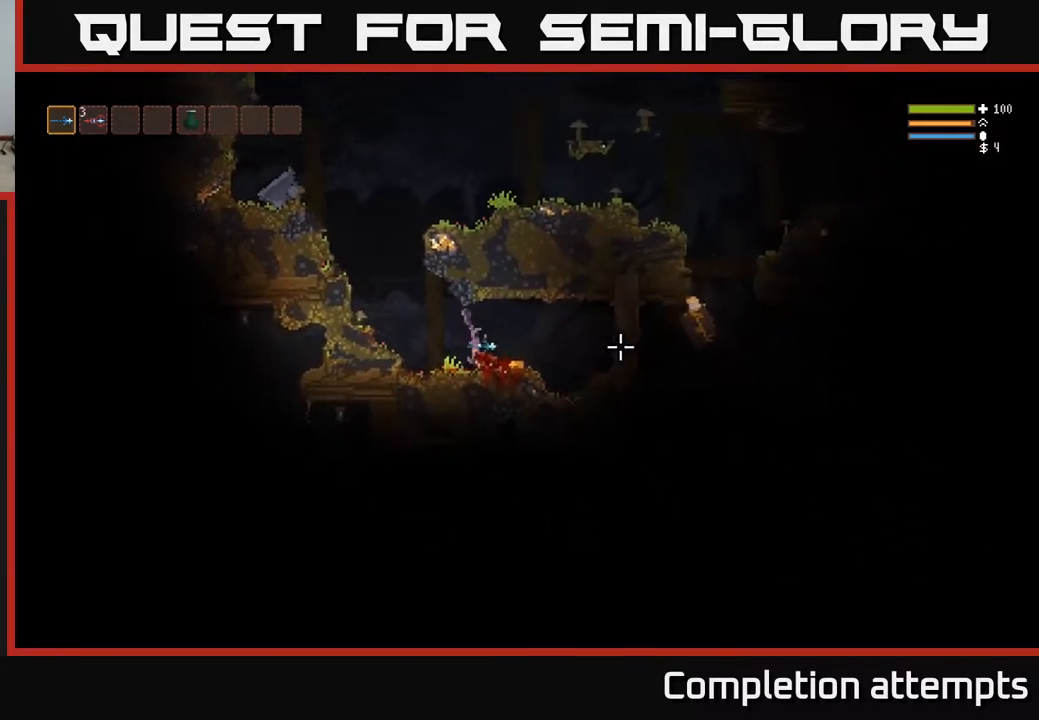
{"buttons": [], "left_stick": "right", "right_stick": "right", "events": [[67, "left_stick", "left"], [333, "left_stick", "right"]]}
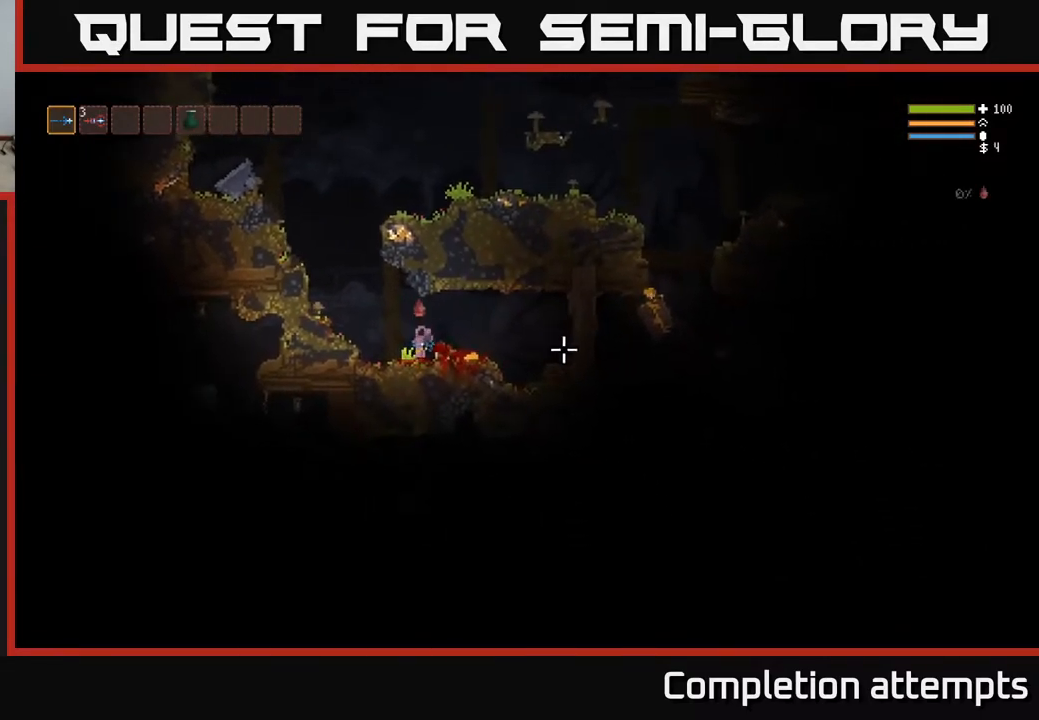
{"buttons": [], "left_stick": "left", "right_stick": "right", "events": [[367, "left_stick", "center"], [417, "left_stick", "left"]]}
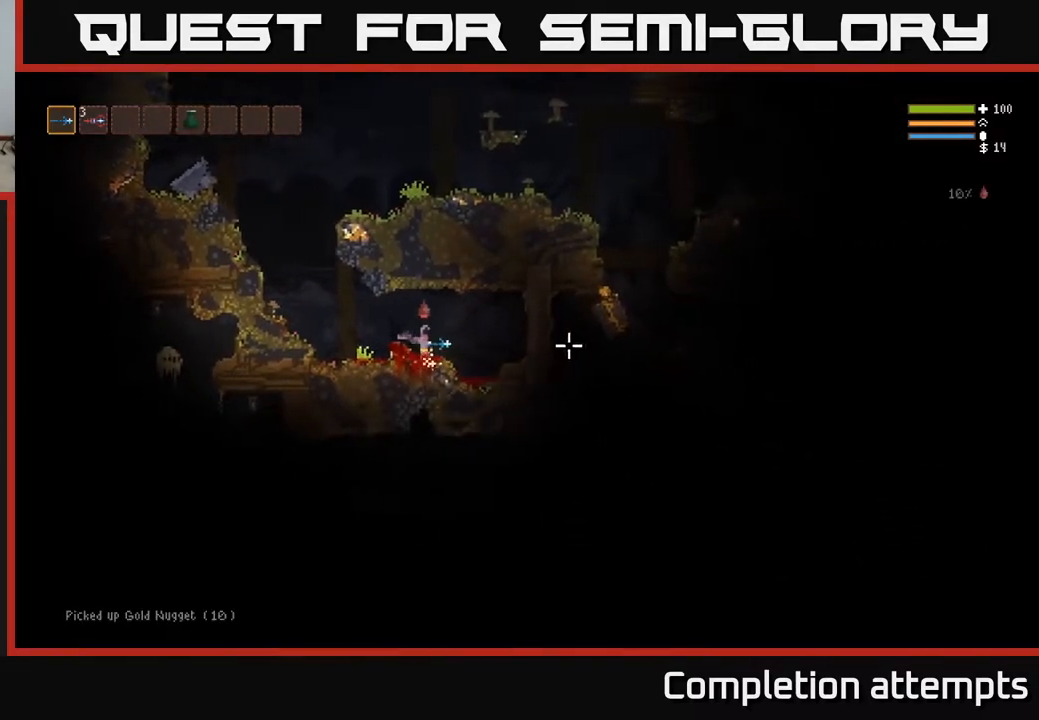
{"buttons": ["L2"], "left_stick": "left", "right_stick": "right", "events": [[417, "L2", "down"]]}
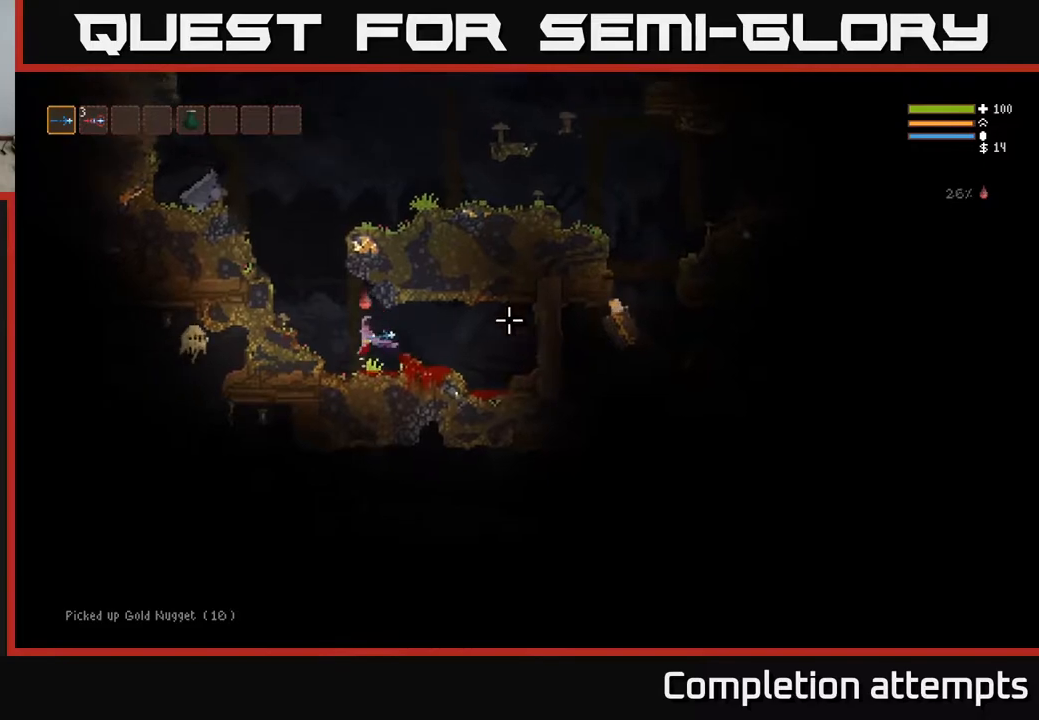
{"buttons": ["L2"], "left_stick": "right", "right_stick": "right", "events": [[283, "left_stick", "right"]]}
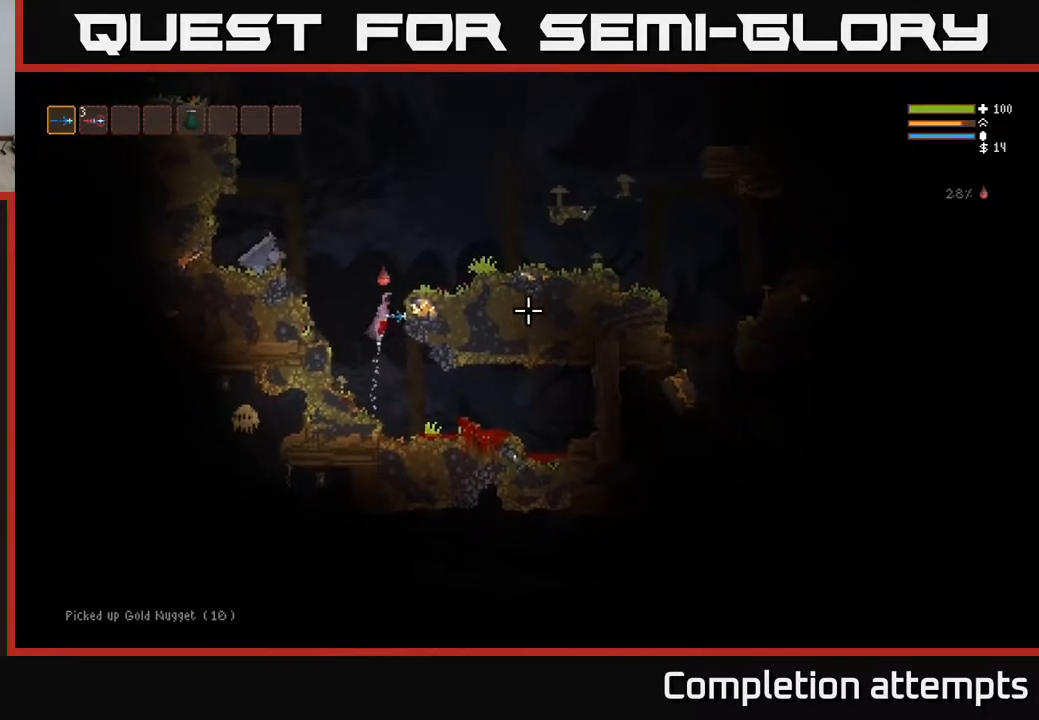
{"buttons": [], "left_stick": "right", "right_stick": "right", "events": [[350, "L2", "up"]]}
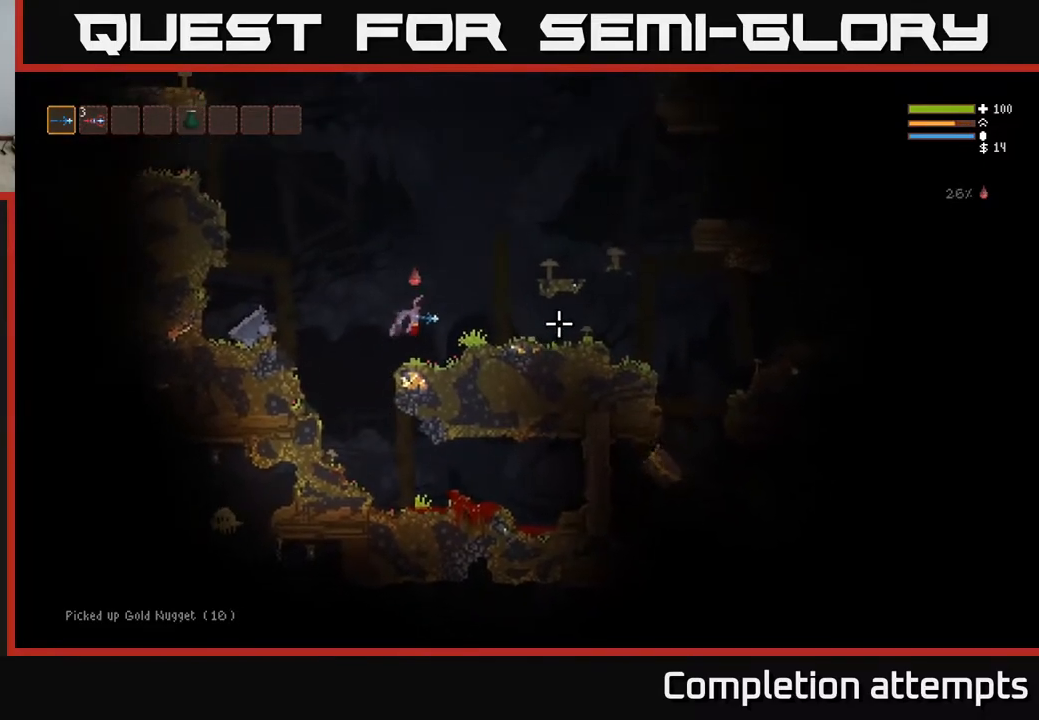
{"buttons": [], "left_stick": "right", "right_stick": "right", "events": [[317, "L2", "down"], [433, "L2", "up"]]}
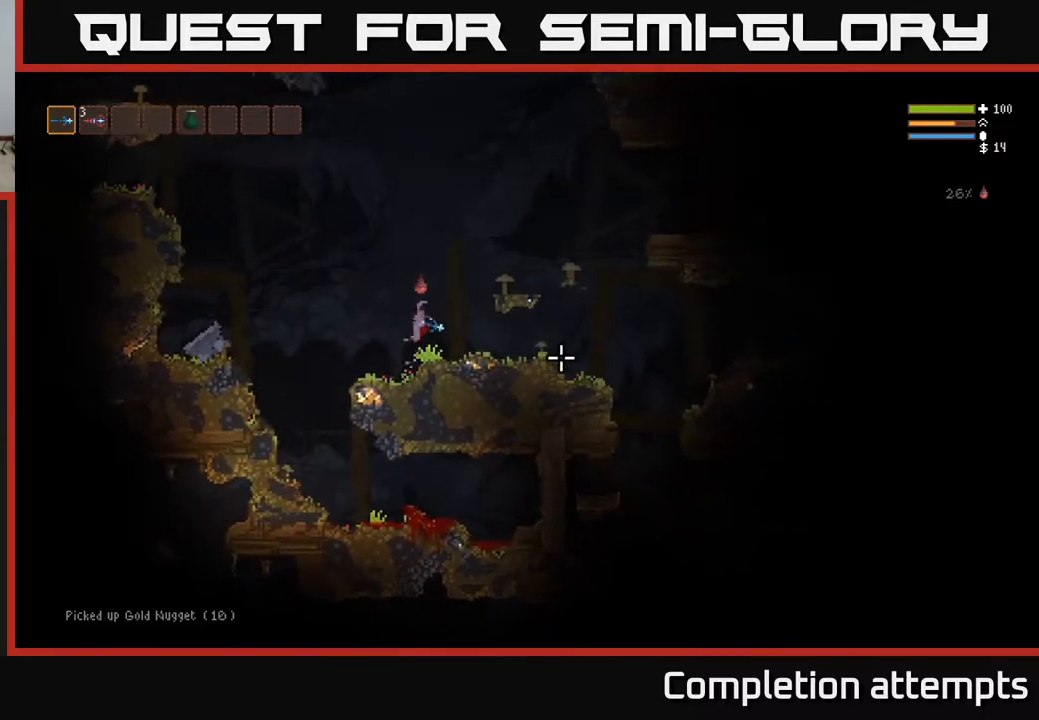
{"buttons": ["L2"], "left_stick": "right", "right_stick": "right", "events": [[467, "L2", "down"]]}
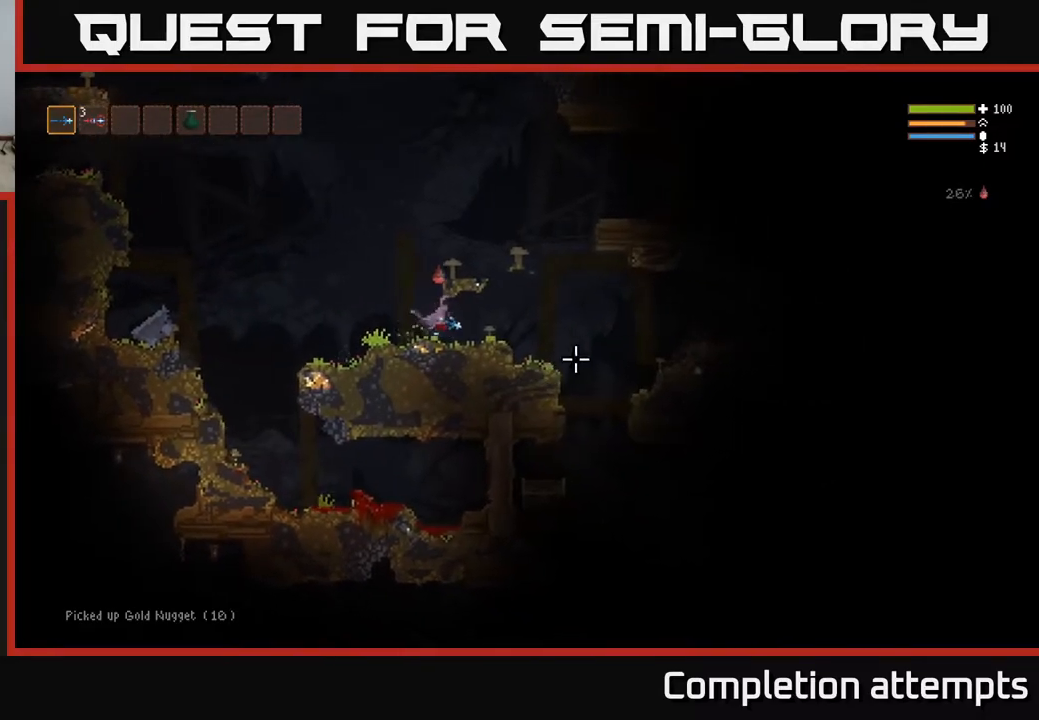
{"buttons": [], "left_stick": "right", "right_stick": "right", "events": [[50, "L2", "up"]]}
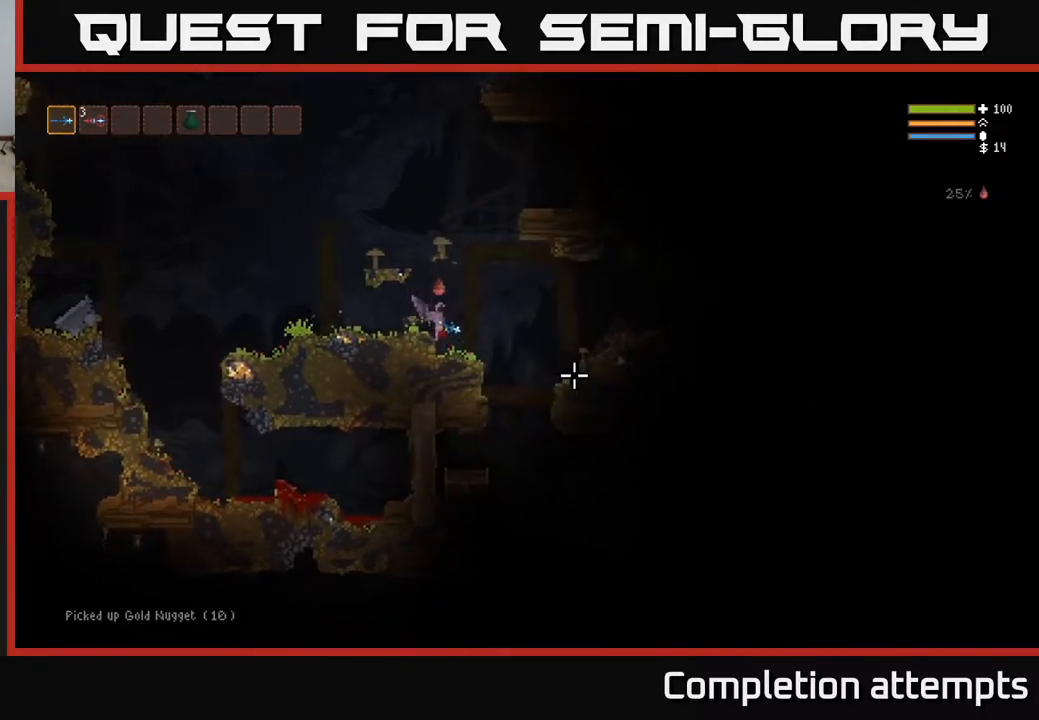
{"buttons": [], "left_stick": "center", "right_stick": "down-right", "events": [[133, "right_stick", "down-right"], [483, "left_stick", "center"]]}
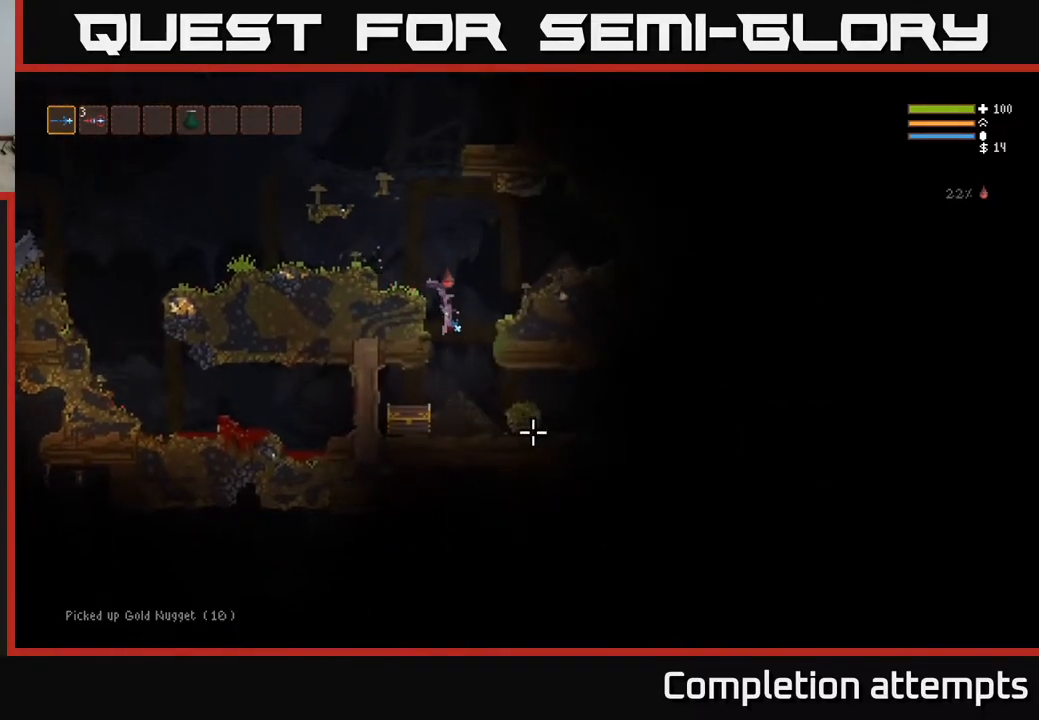
{"buttons": [], "left_stick": "left", "right_stick": "center", "events": [[283, "right_stick", "center"], [350, "left_stick", "left"]]}
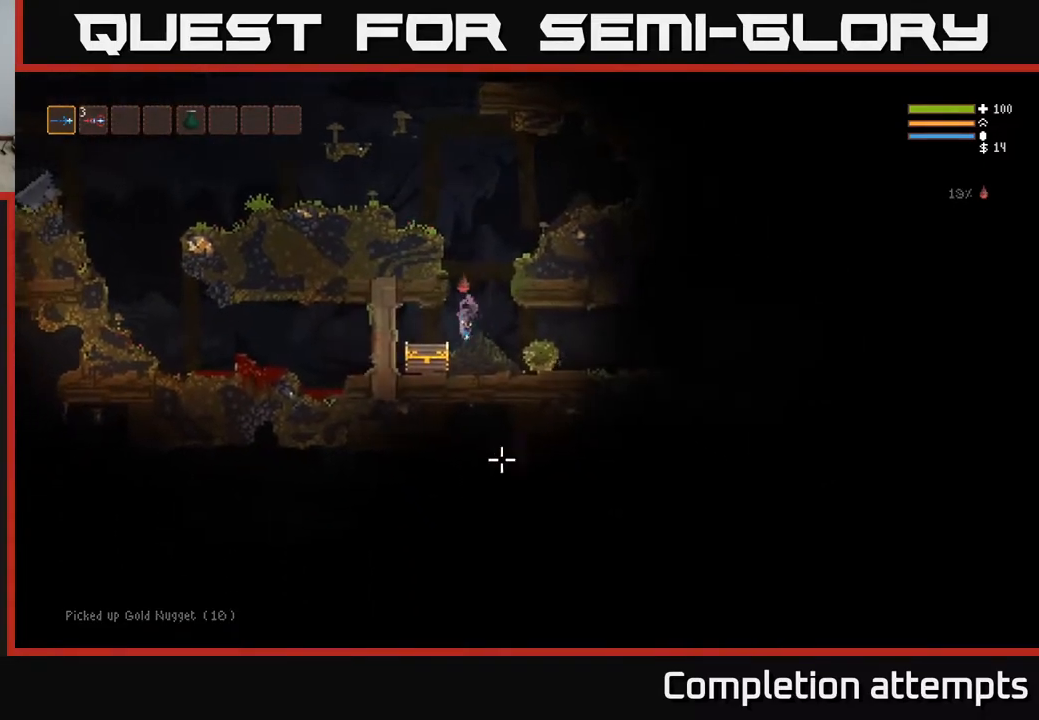
{"buttons": [], "left_stick": "right", "right_stick": "center", "events": [[50, "left_stick", "center"], [217, "left_stick", "right"]]}
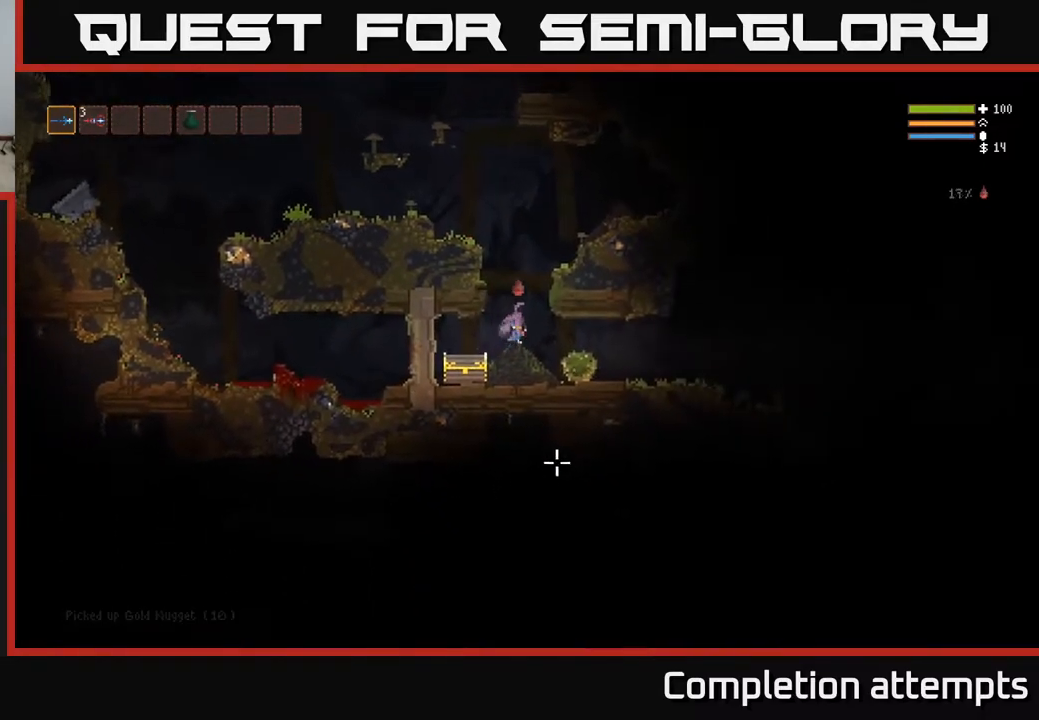
{"buttons": [], "left_stick": "right", "right_stick": "center", "events": []}
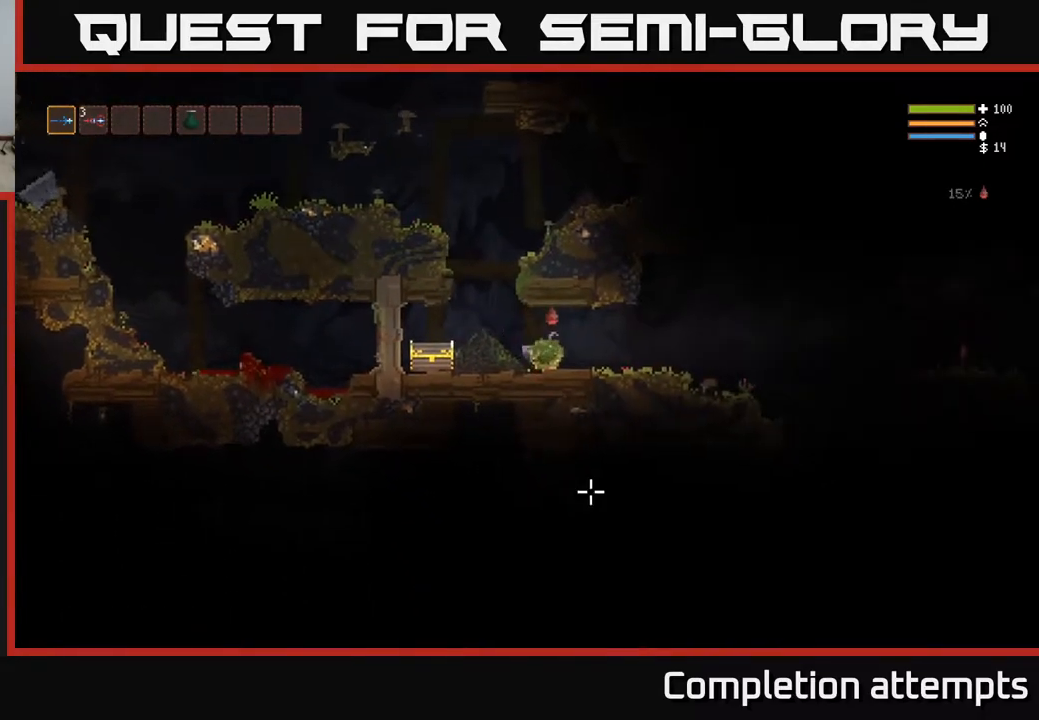
{"buttons": ["L2"], "left_stick": "left", "right_stick": "center", "events": [[83, "left_stick", "left"], [167, "right_stick", "left"], [400, "L2", "down"], [483, "right_stick", "center"]]}
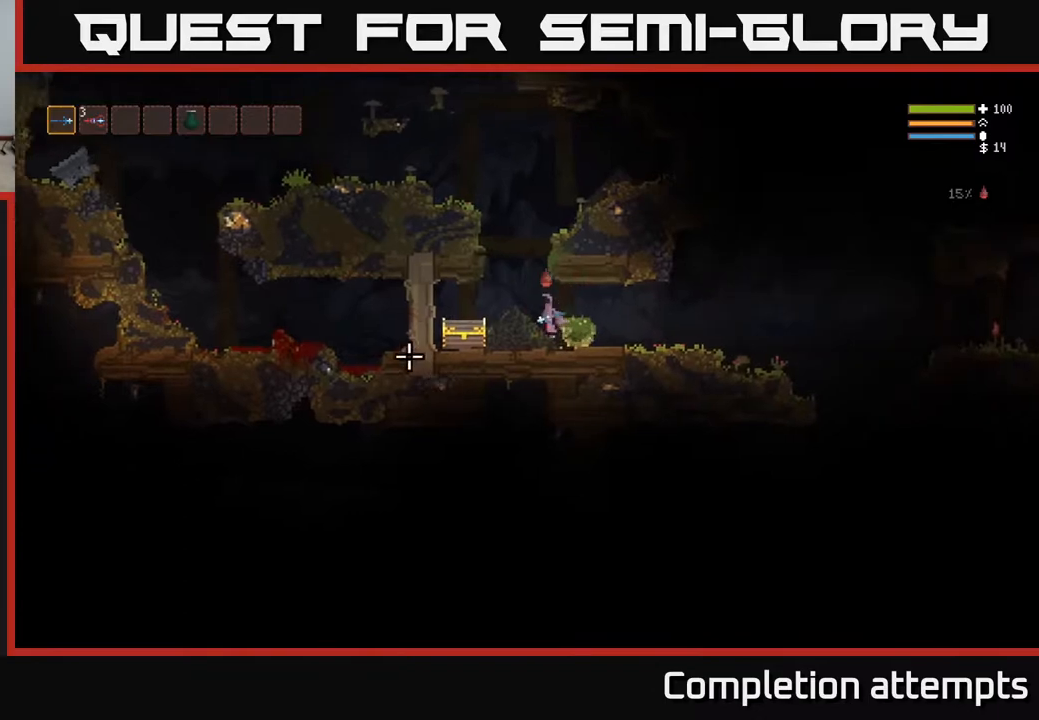
{"buttons": ["A"], "left_stick": "center", "right_stick": "center", "events": [[50, "L2", "up"], [417, "left_stick", "center"], [500, "A", "down"]]}
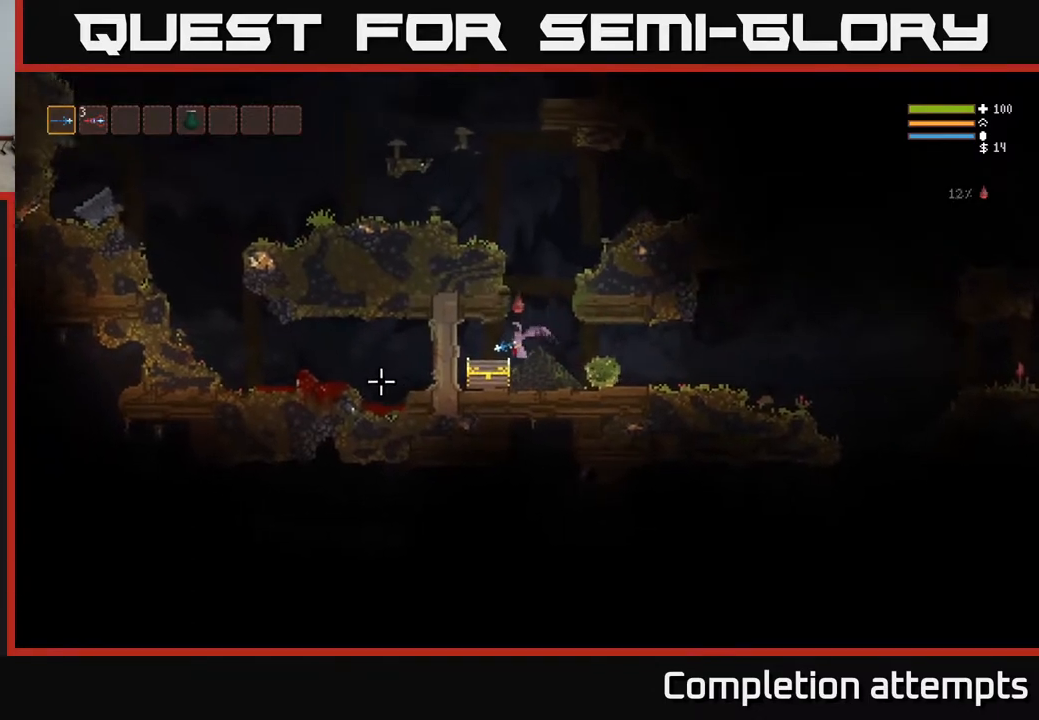
{"buttons": [], "left_stick": "center", "right_stick": "center", "events": [[100, "A", "up"], [317, "left_stick", "left"], [400, "A", "down"], [433, "left_stick", "center"], [500, "A", "up"]]}
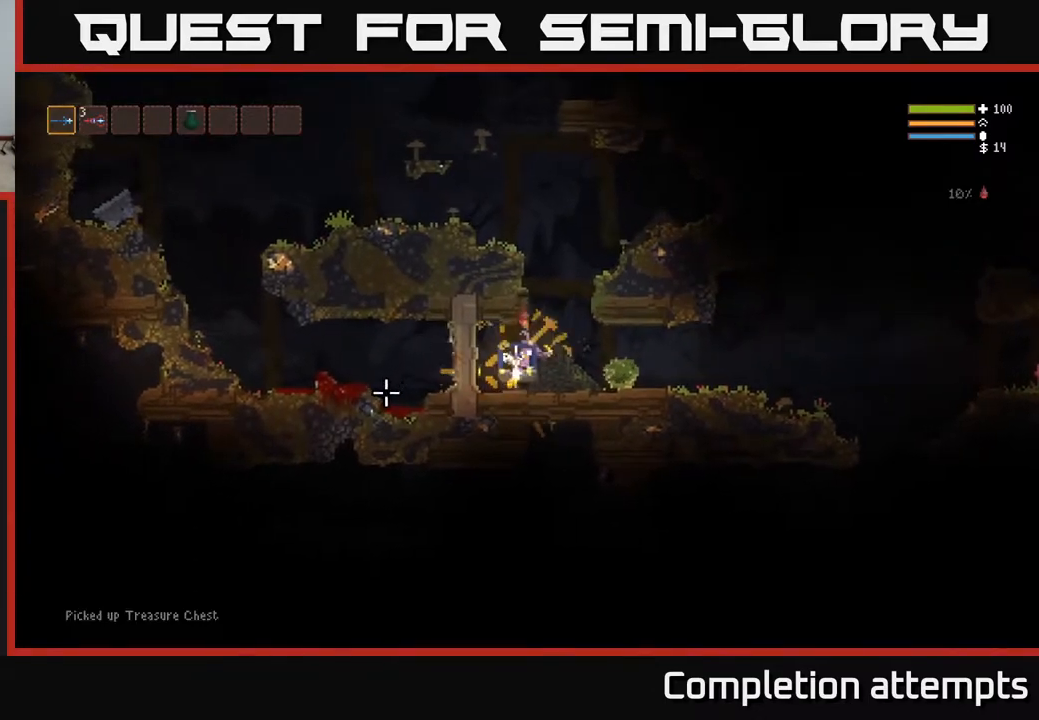
{"buttons": [], "left_stick": "center", "right_stick": "center", "events": []}
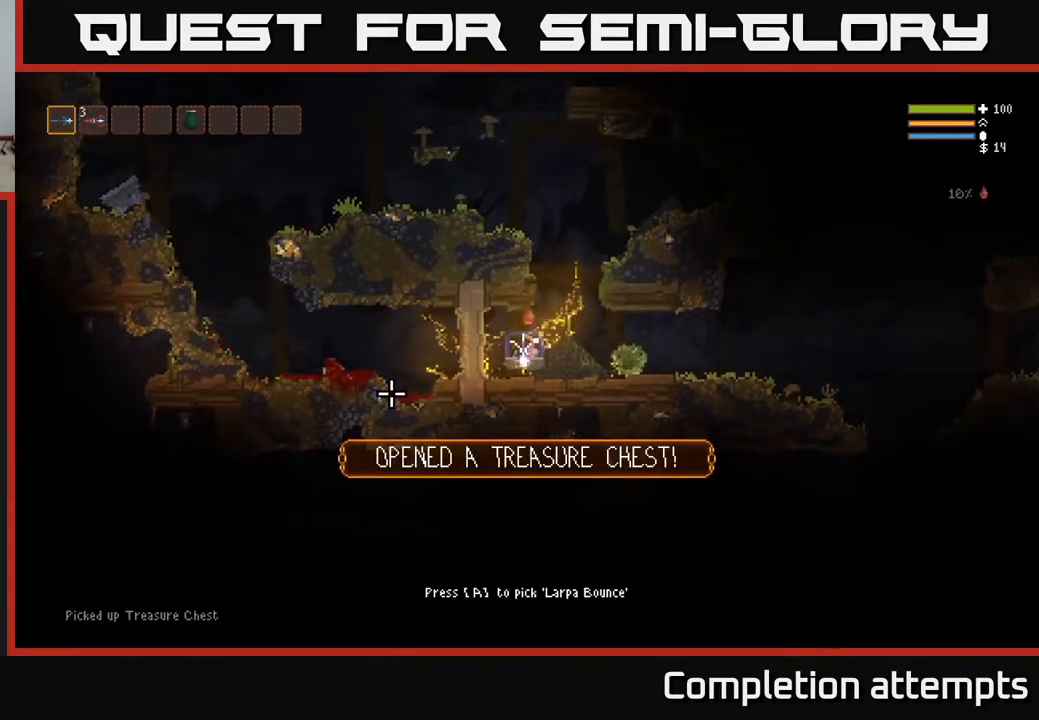
{"buttons": [], "left_stick": "center", "right_stick": "center", "events": []}
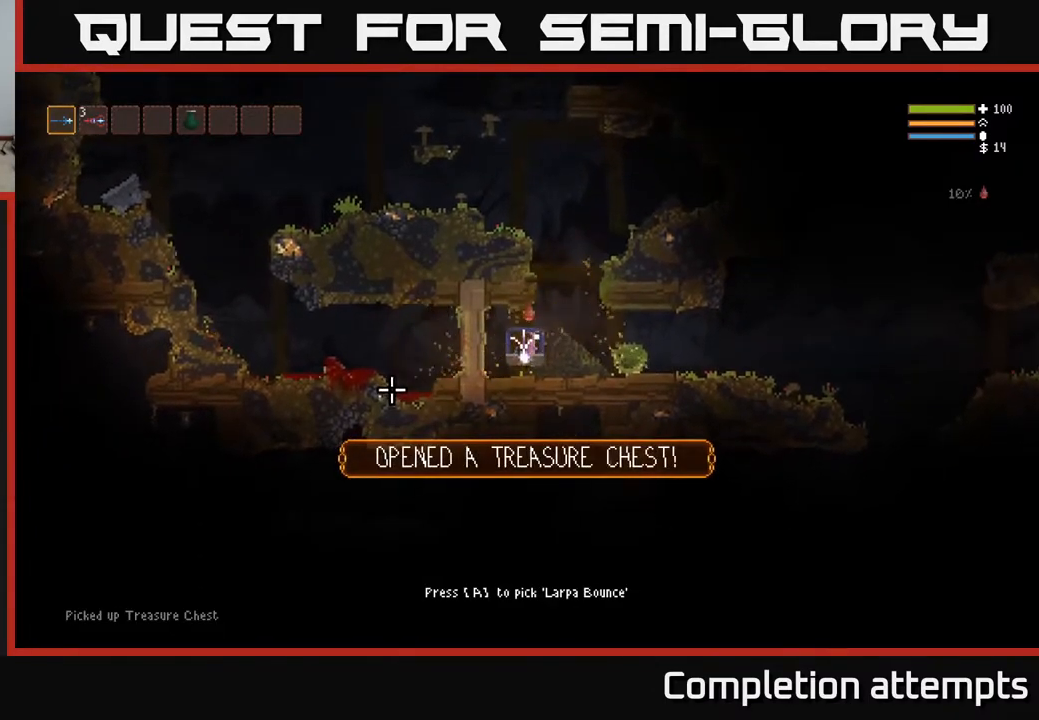
{"buttons": [], "left_stick": "center", "right_stick": "center", "events": []}
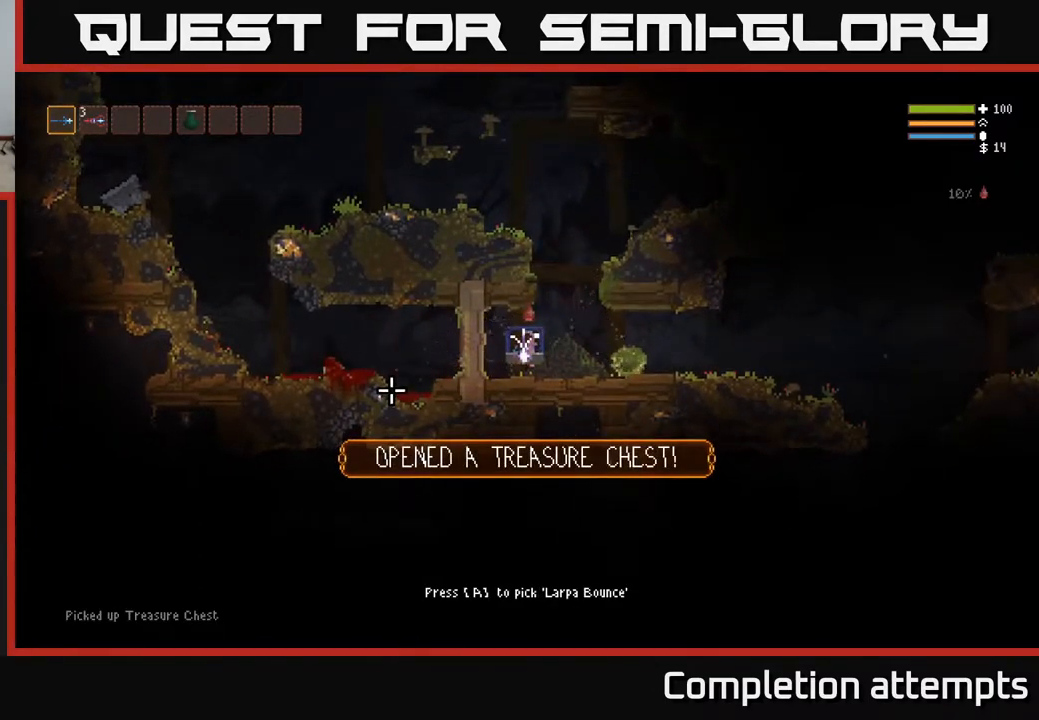
{"buttons": [], "left_stick": "center", "right_stick": "center", "events": []}
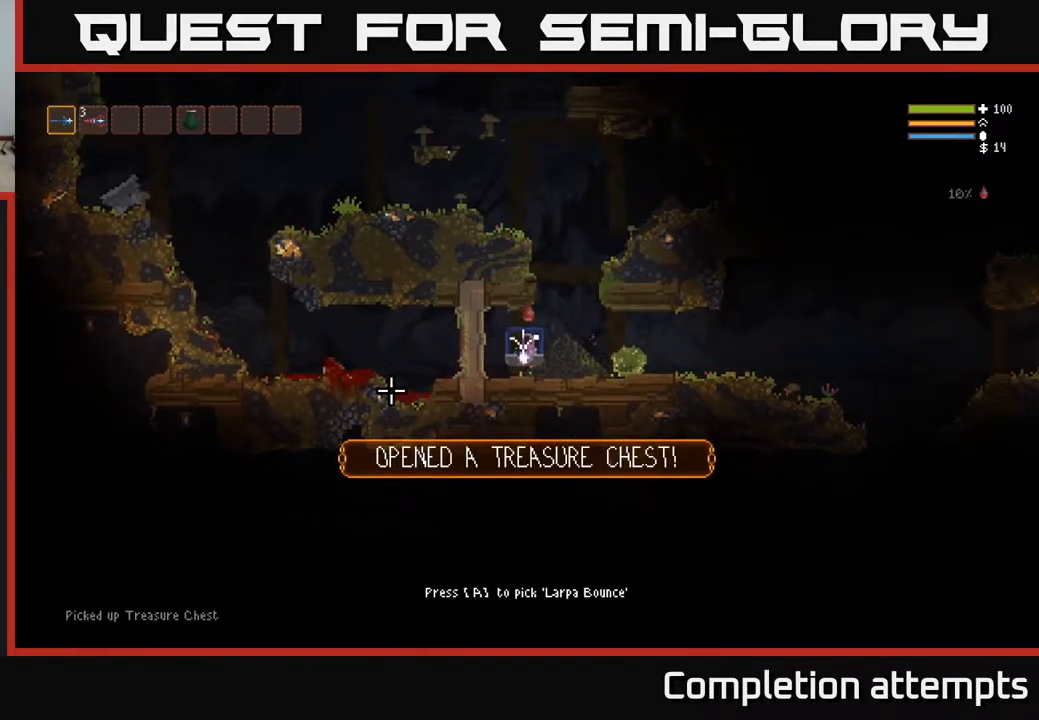
{"buttons": [], "left_stick": "center", "right_stick": "center", "events": []}
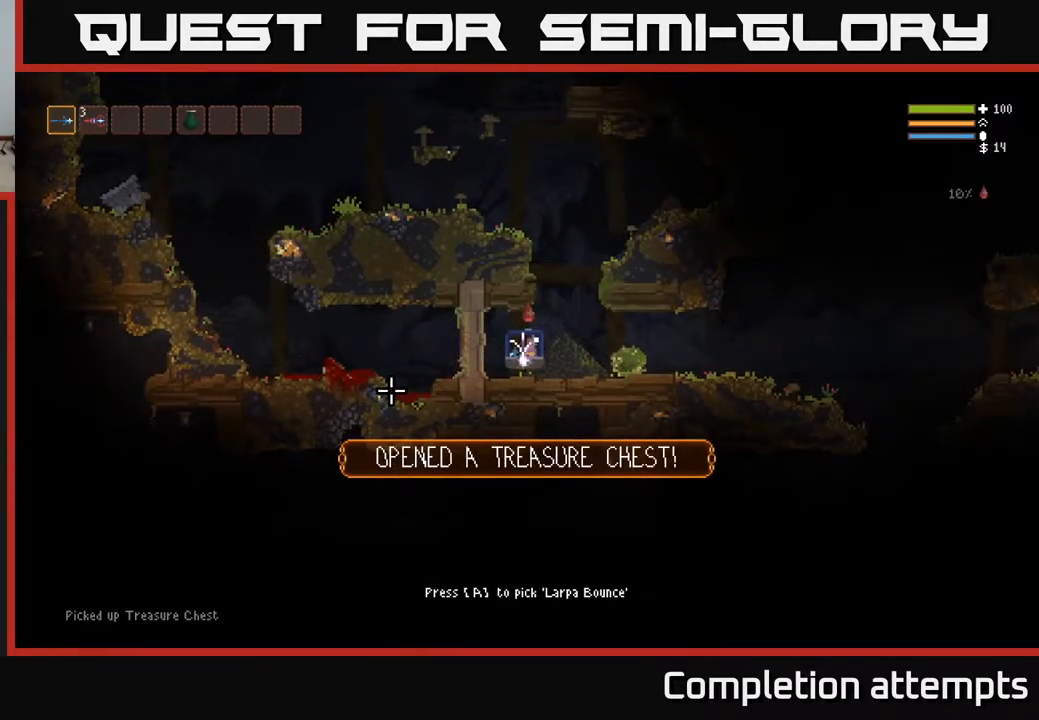
{"buttons": [], "left_stick": "center", "right_stick": "center", "events": []}
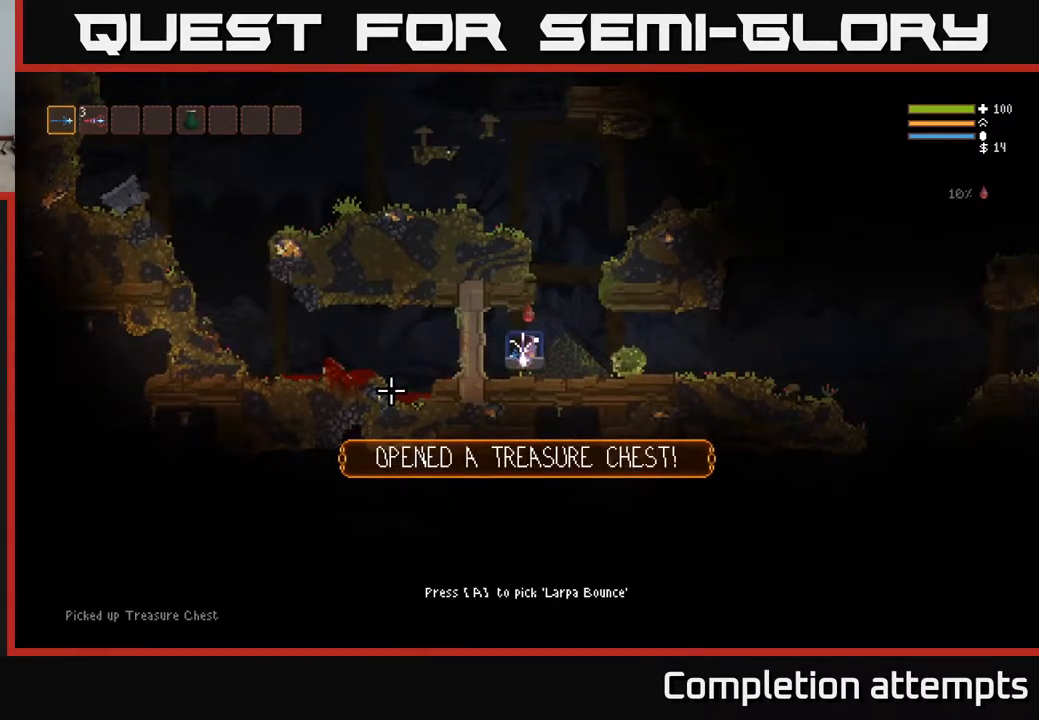
{"buttons": [], "left_stick": "center", "right_stick": "center", "events": []}